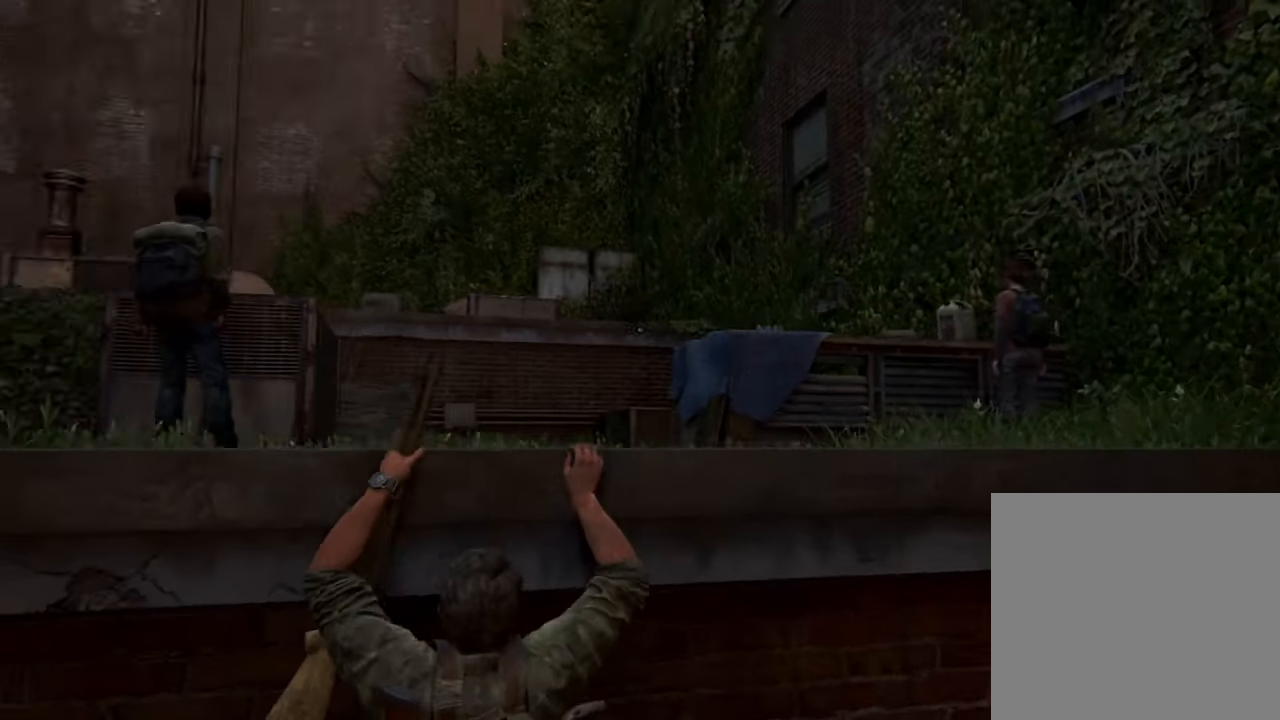
Gameplay with a controller (PlayStation layout); each line is a JSON object with the inputs held at the frame after it. "events" lists button and stick changes between this image and that frame as [ms after this image, input, new state], when the widget could be followed in between. Not read: L3 R3.
{"buttons": ["L1"], "left_stick": "up", "right_stick": "up-left", "events": [[434, "L1", "down"]]}
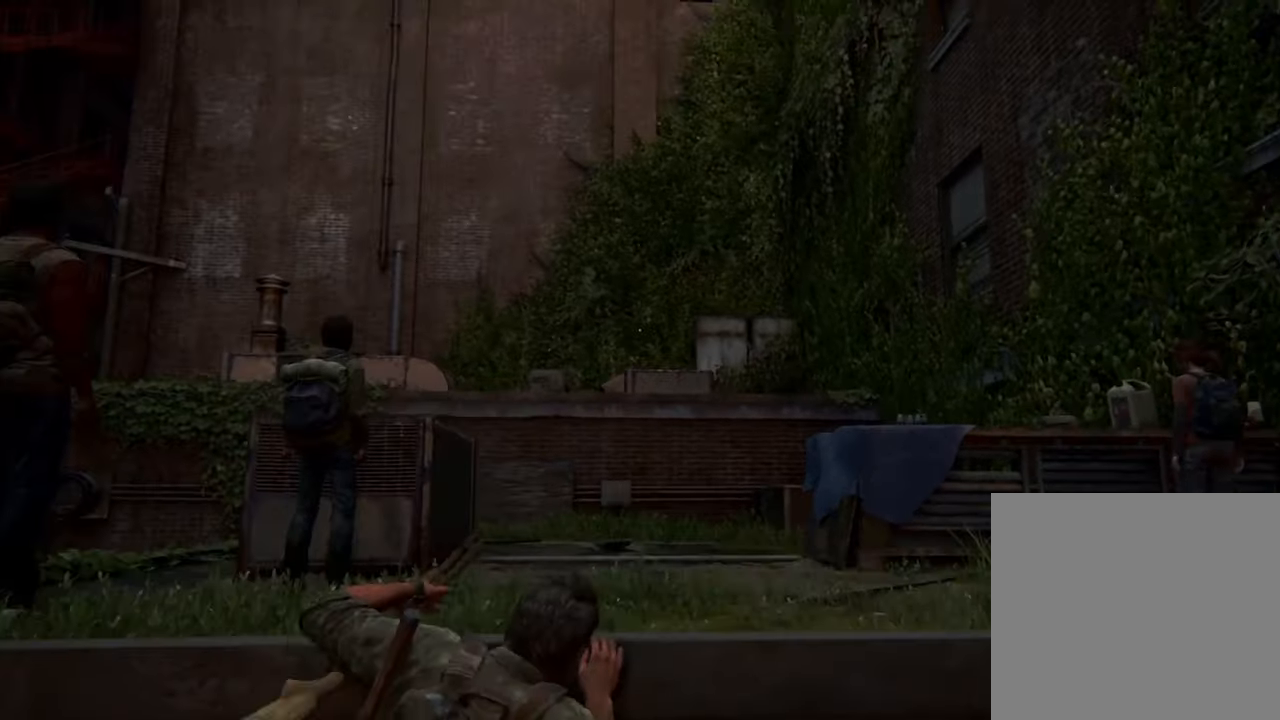
{"buttons": ["L1"], "left_stick": "up", "right_stick": "center", "events": [[67, "right_stick", "up-right"], [334, "right_stick", "up-left"], [500, "right_stick", "center"]]}
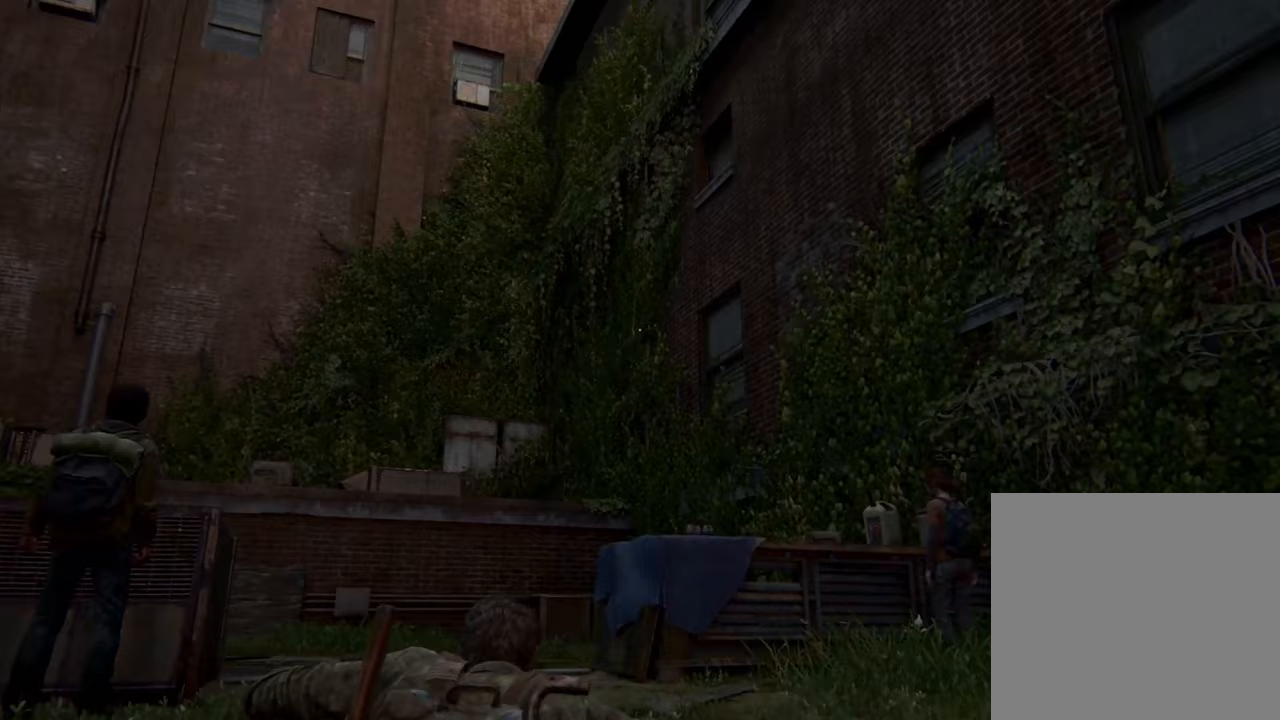
{"buttons": ["L1"], "left_stick": "up", "right_stick": "center", "events": [[167, "right_stick", "down"], [367, "right_stick", "center"]]}
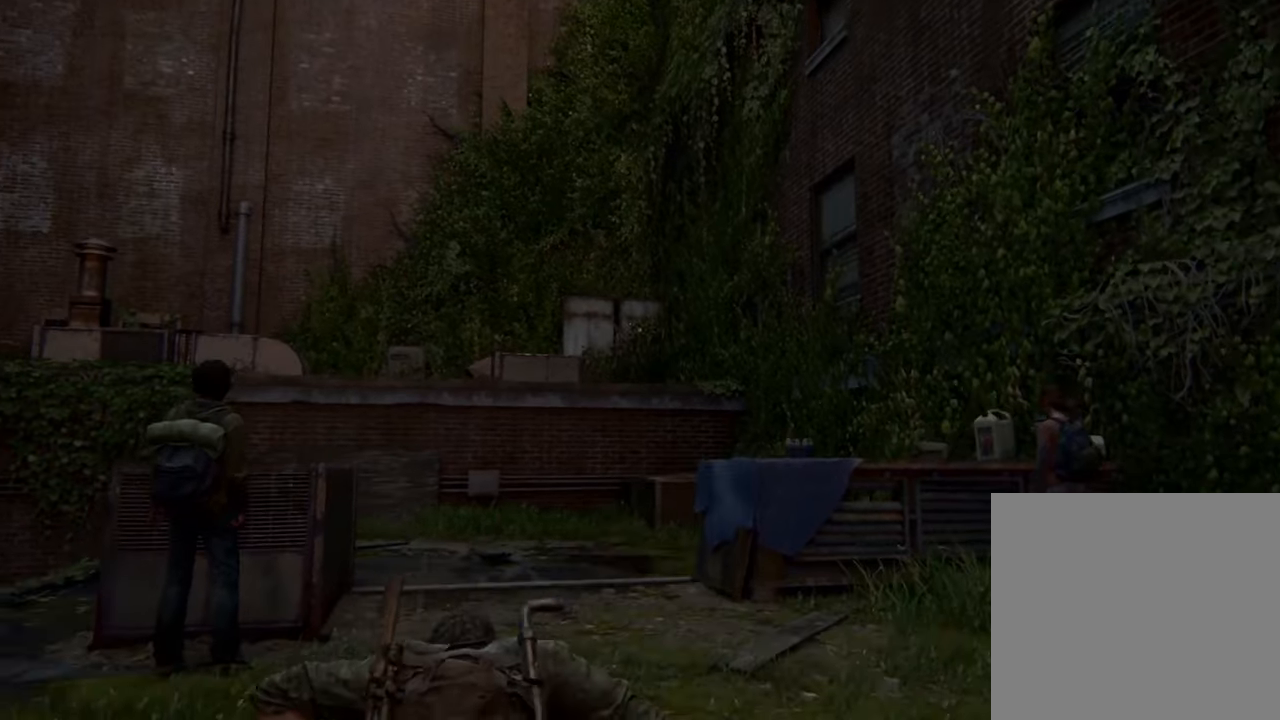
{"buttons": ["L1"], "left_stick": "up", "right_stick": "center", "events": []}
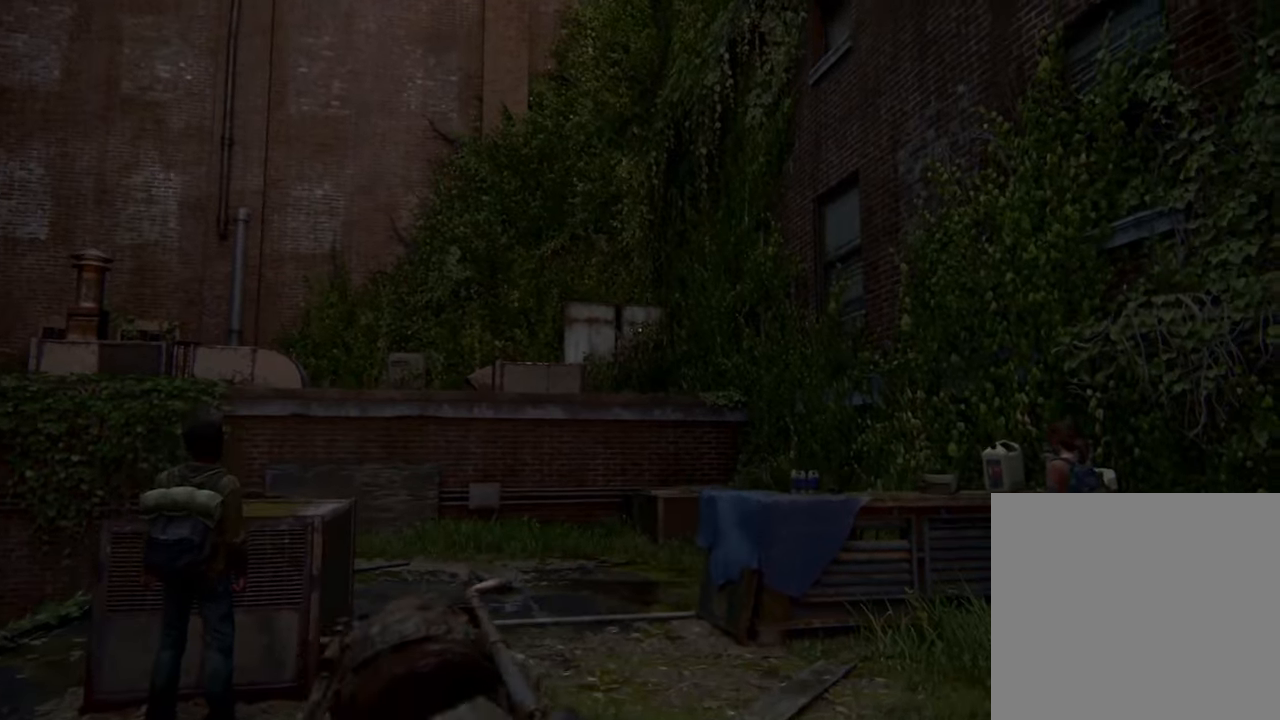
{"buttons": ["L1"], "left_stick": "up", "right_stick": "center", "events": []}
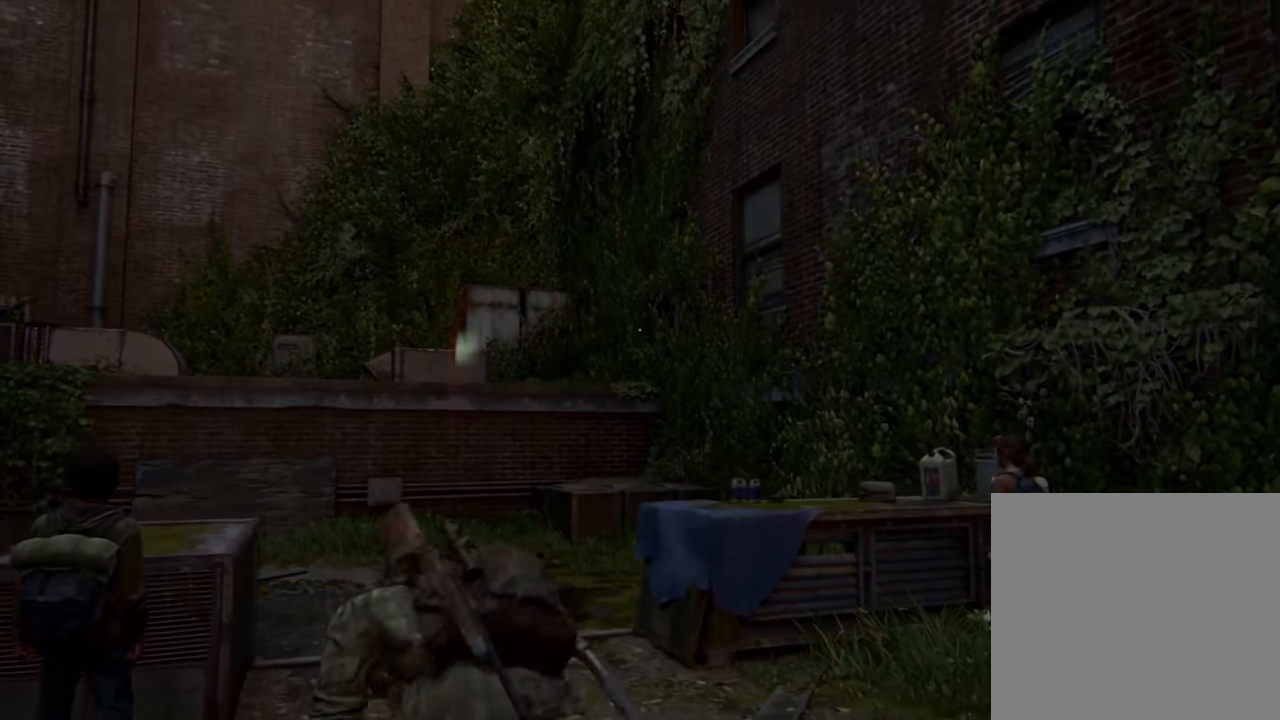
{"buttons": ["L1"], "left_stick": "up", "right_stick": "center", "events": []}
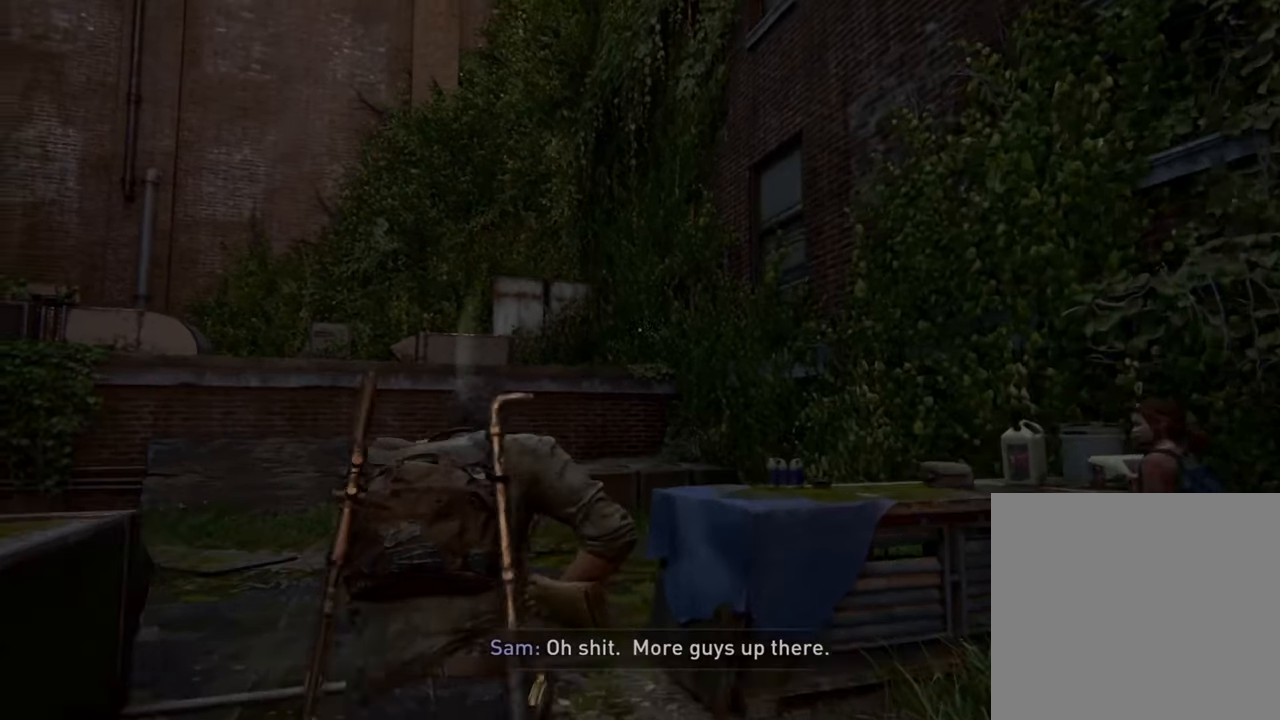
{"buttons": ["L1"], "left_stick": "up", "right_stick": "down", "events": [[367, "right_stick", "down"]]}
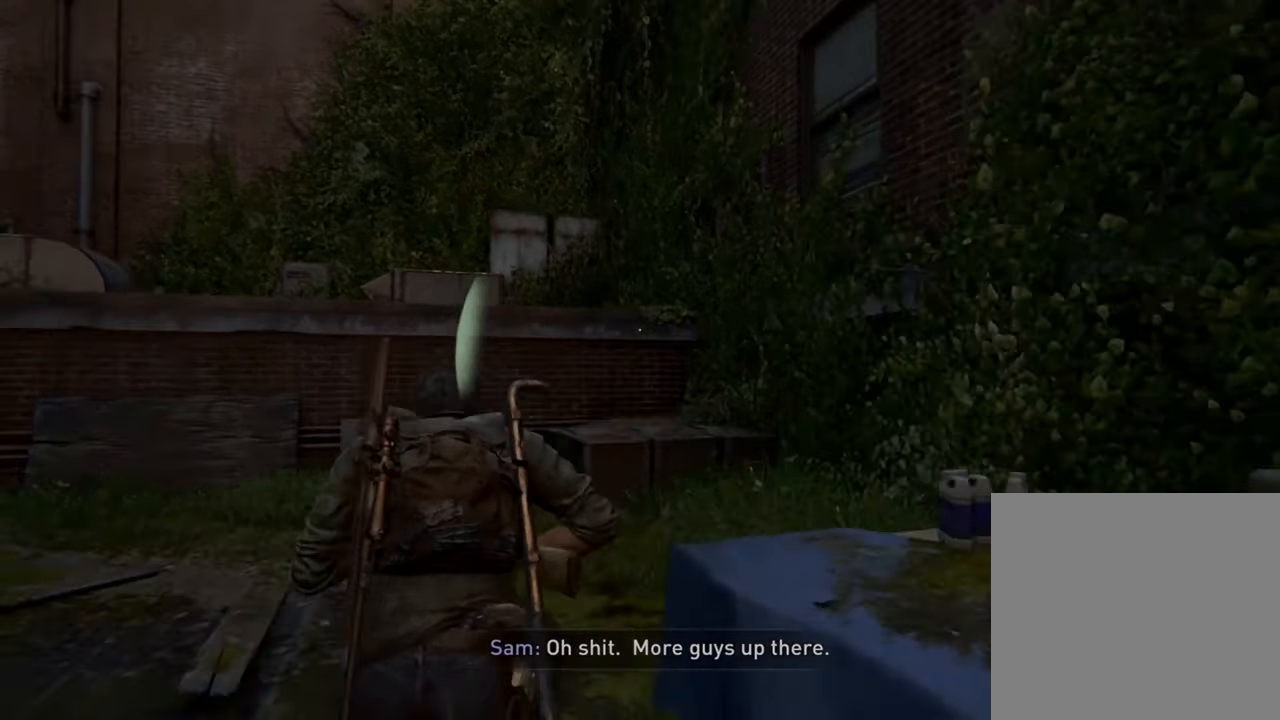
{"buttons": ["L1"], "left_stick": "up", "right_stick": "down", "events": []}
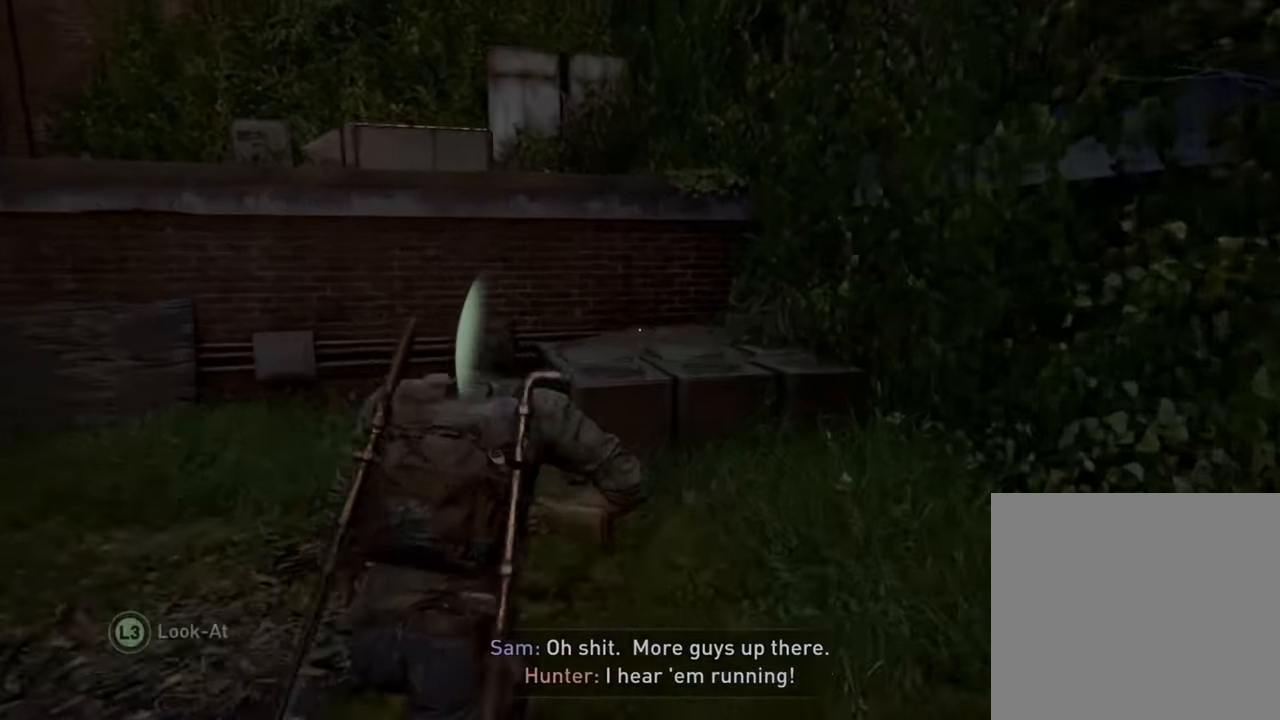
{"buttons": ["L1"], "left_stick": "up", "right_stick": "down", "events": [[300, "CROSS", "down"], [300, "right_stick", "center"], [433, "CROSS", "up"], [433, "right_stick", "down"]]}
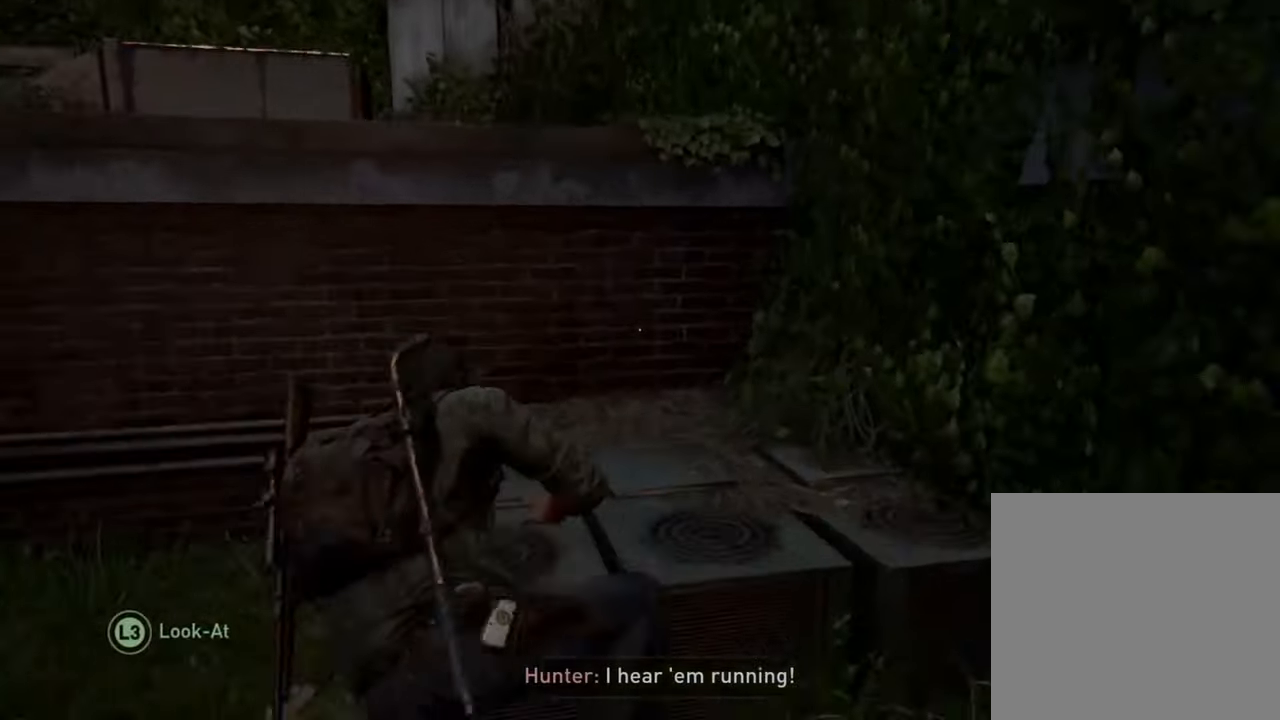
{"buttons": ["CROSS", "L1"], "left_stick": "up", "right_stick": "center", "events": [[67, "right_stick", "up-left"], [233, "right_stick", "down"], [467, "CROSS", "down"], [467, "right_stick", "center"]]}
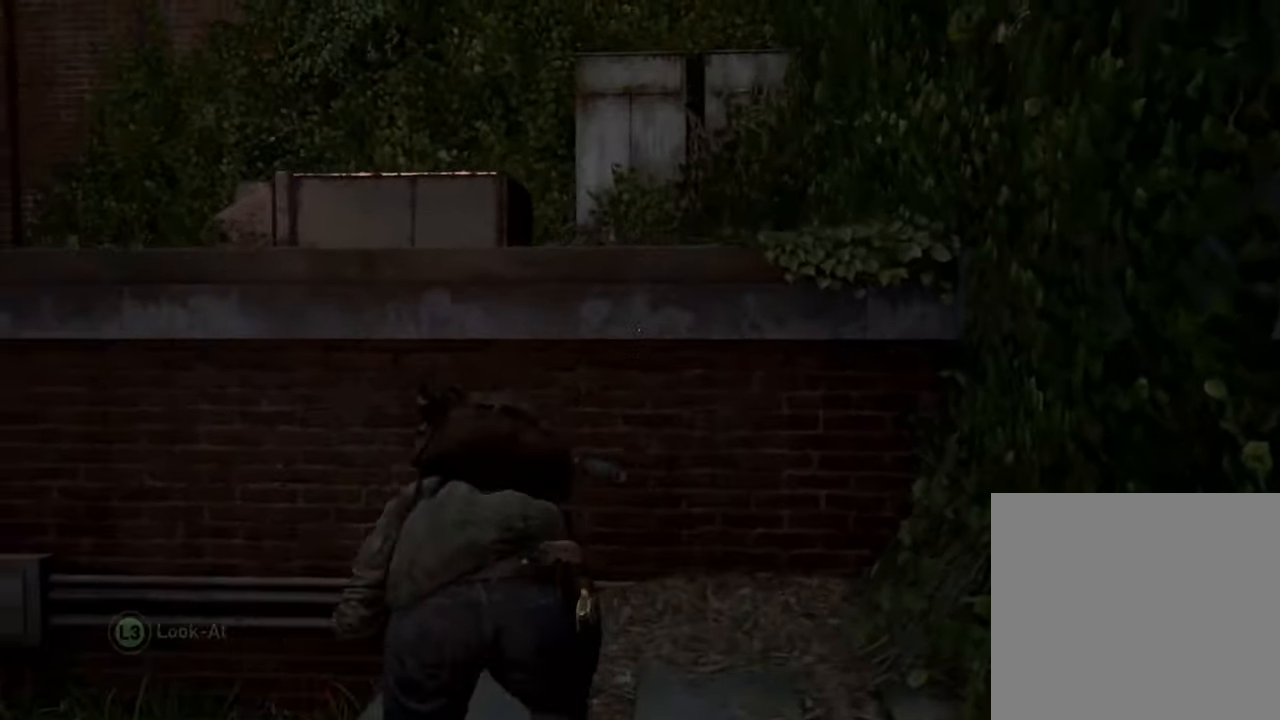
{"buttons": ["L1"], "left_stick": "up", "right_stick": "center", "events": [[67, "CROSS", "up"], [67, "right_stick", "down"], [133, "right_stick", "center"], [167, "CROSS", "down"], [233, "CROSS", "up"], [333, "CROSS", "down"], [433, "CROSS", "up"]]}
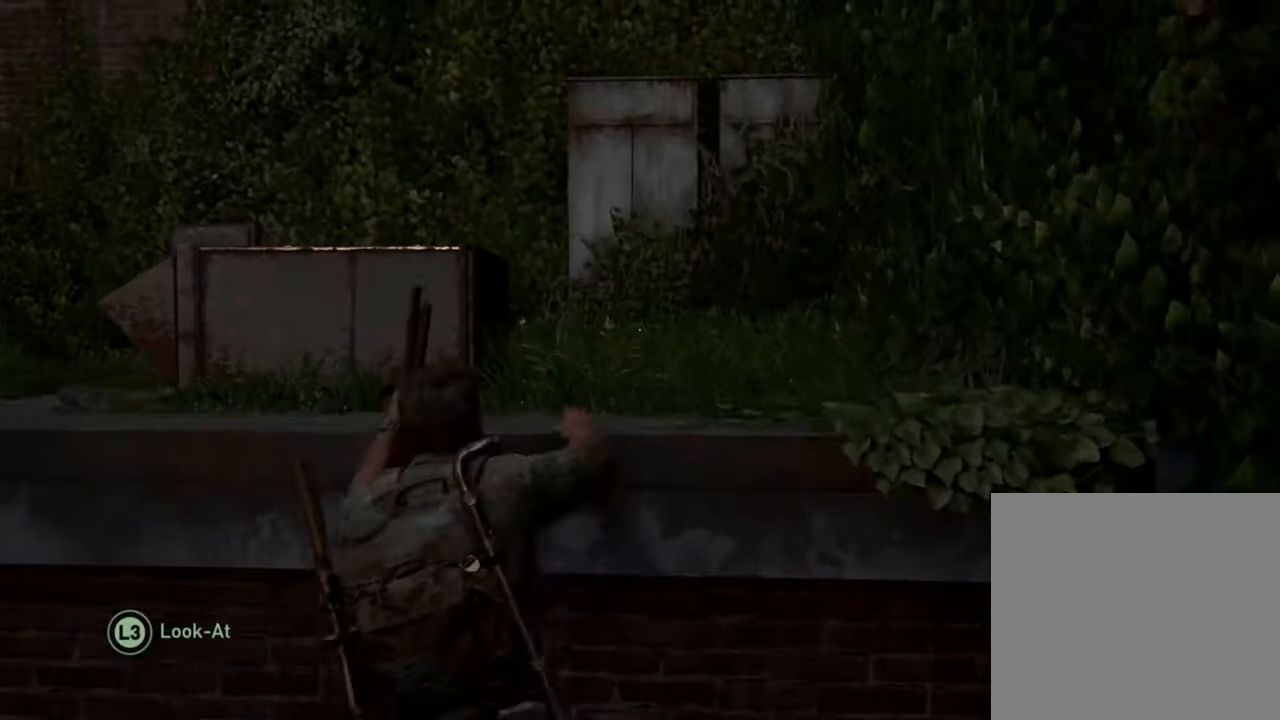
{"buttons": [], "left_stick": "up", "right_stick": "center", "events": [[133, "right_stick", "down-left"], [267, "L1", "up"], [300, "right_stick", "center"]]}
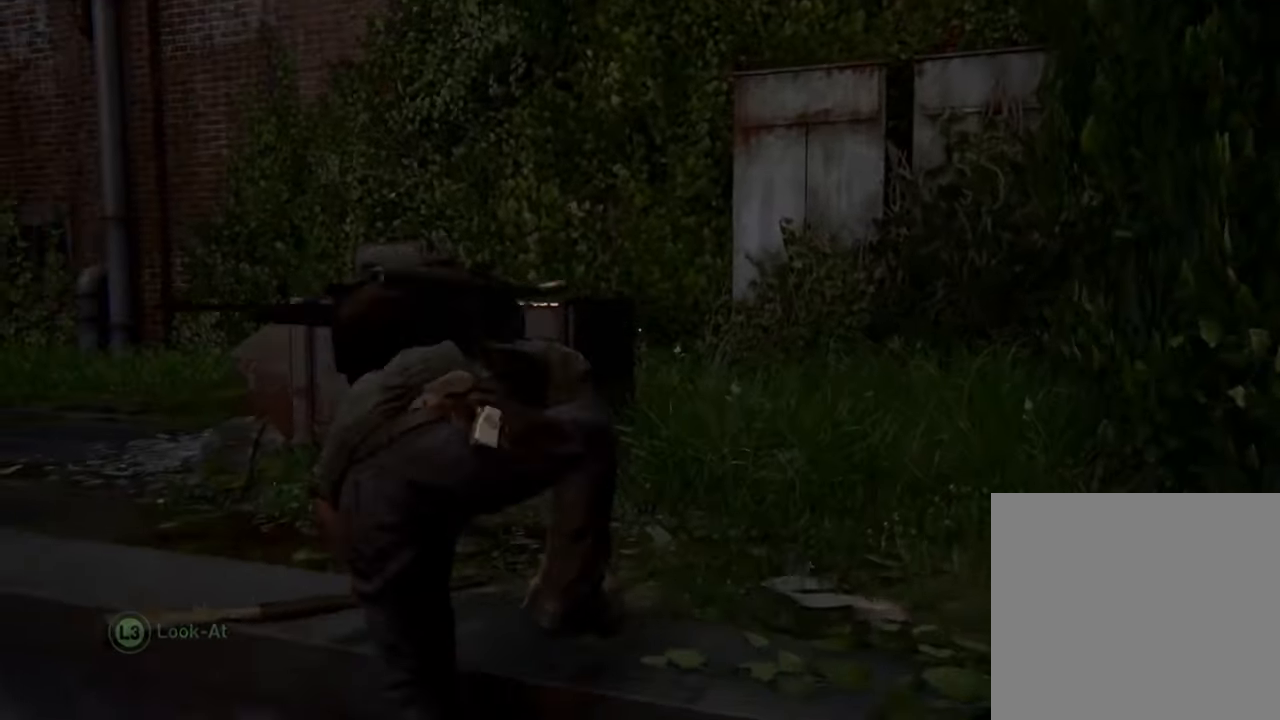
{"buttons": [], "left_stick": "up", "right_stick": "center", "events": []}
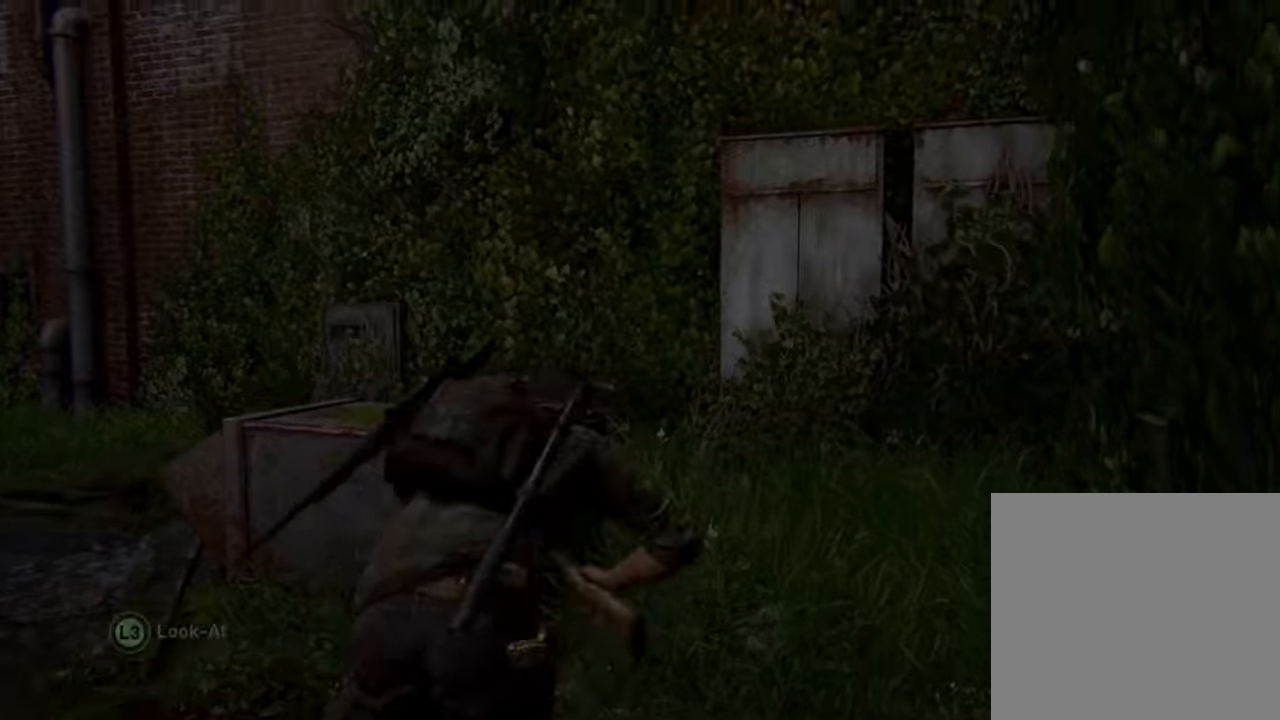
{"buttons": [], "left_stick": "up-right", "right_stick": "left", "events": [[100, "CIRCLE", "down"], [233, "CIRCLE", "up"], [333, "right_stick", "left"], [400, "left_stick", "up-right"]]}
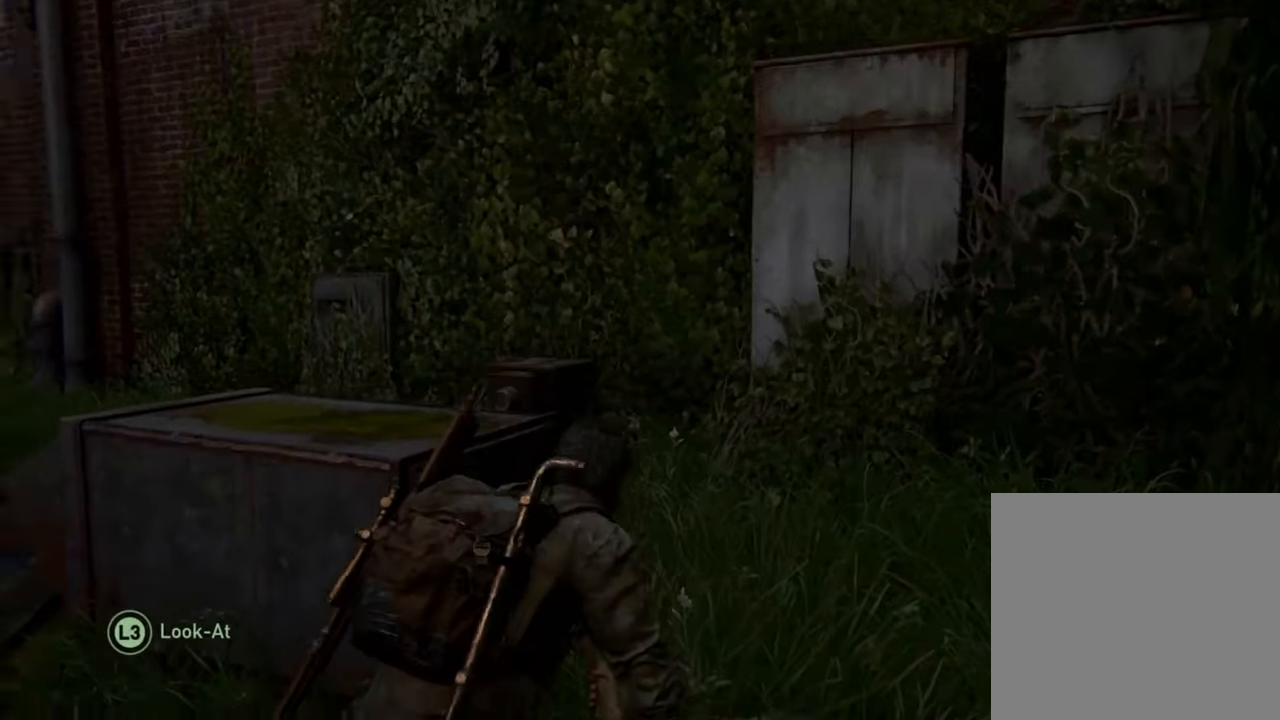
{"buttons": [], "left_stick": "up-right", "right_stick": "left", "events": [[33, "DPAD_DOWN", "down"], [33, "left_stick", "center"], [133, "DPAD_DOWN", "up"], [133, "left_stick", "up-right"]]}
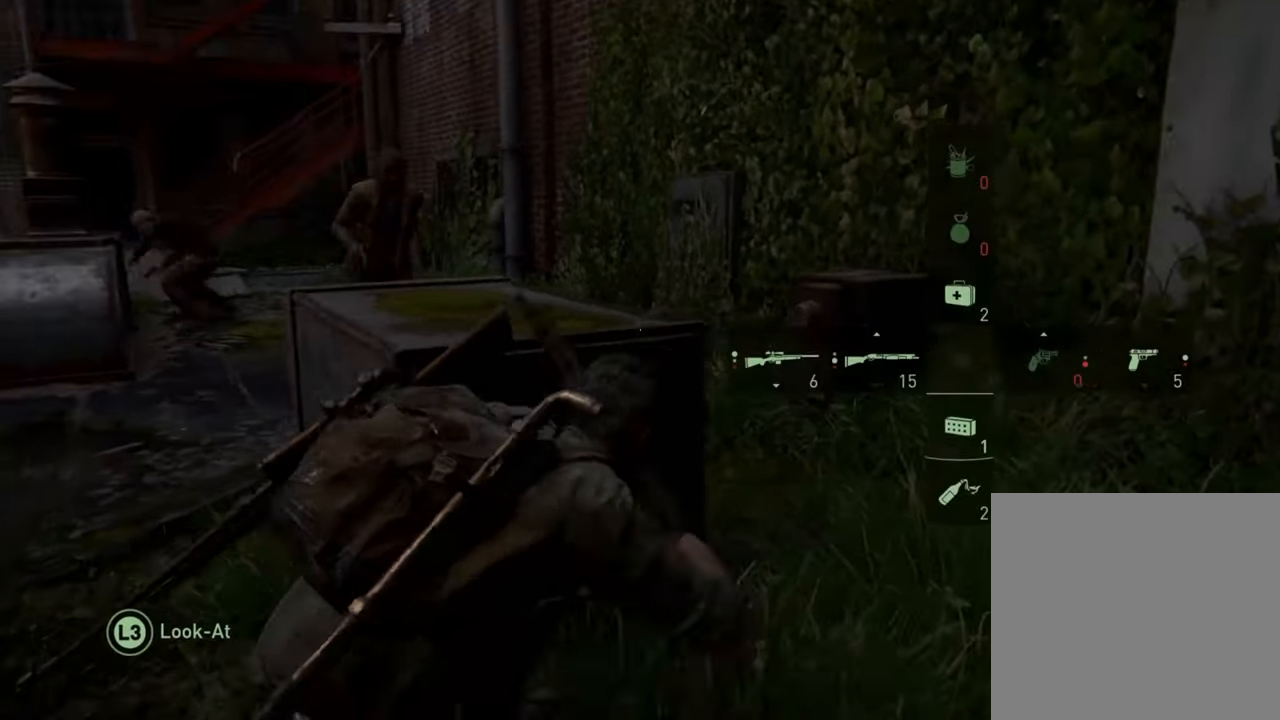
{"buttons": [], "left_stick": "up", "right_stick": "left", "events": [[66, "right_stick", "down-left"], [300, "left_stick", "up"], [366, "right_stick", "left"]]}
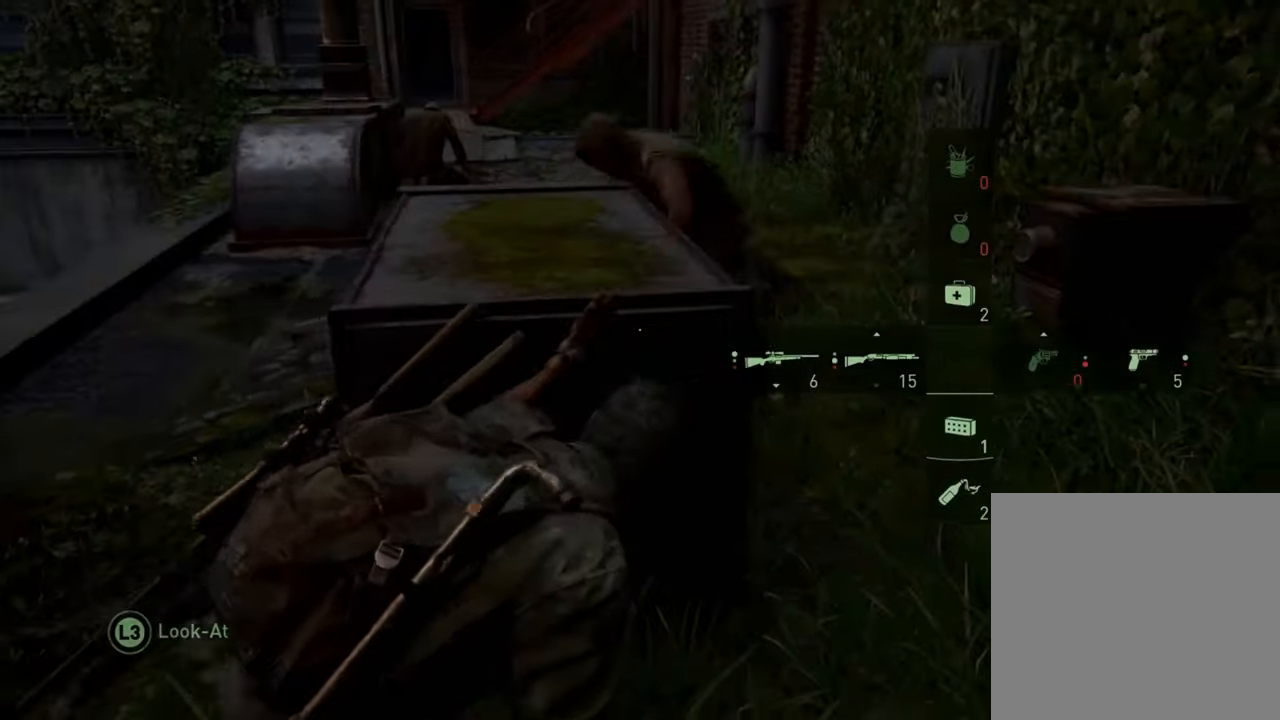
{"buttons": [], "left_stick": "up-right", "right_stick": "left", "events": [[200, "left_stick", "up-right"]]}
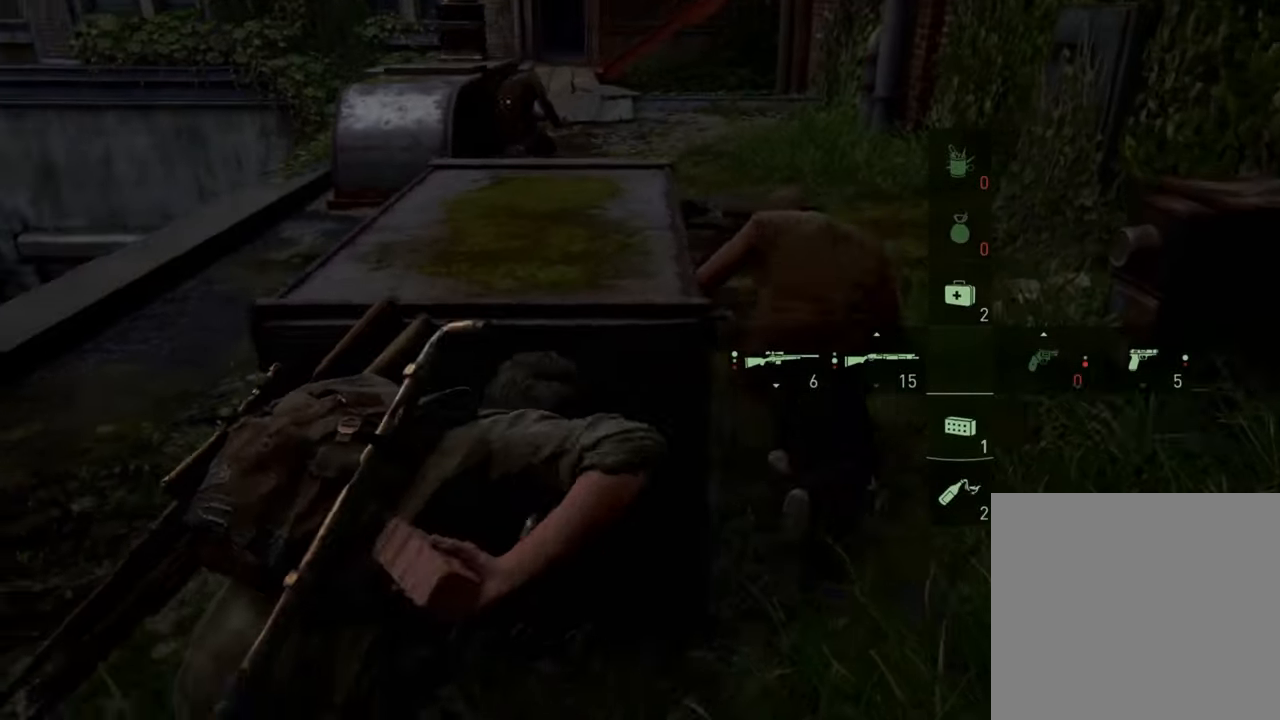
{"buttons": ["SQUARE"], "left_stick": "center", "right_stick": "left", "events": [[333, "SQUARE", "down"], [433, "SQUARE", "up"], [433, "left_stick", "center"], [500, "SQUARE", "down"]]}
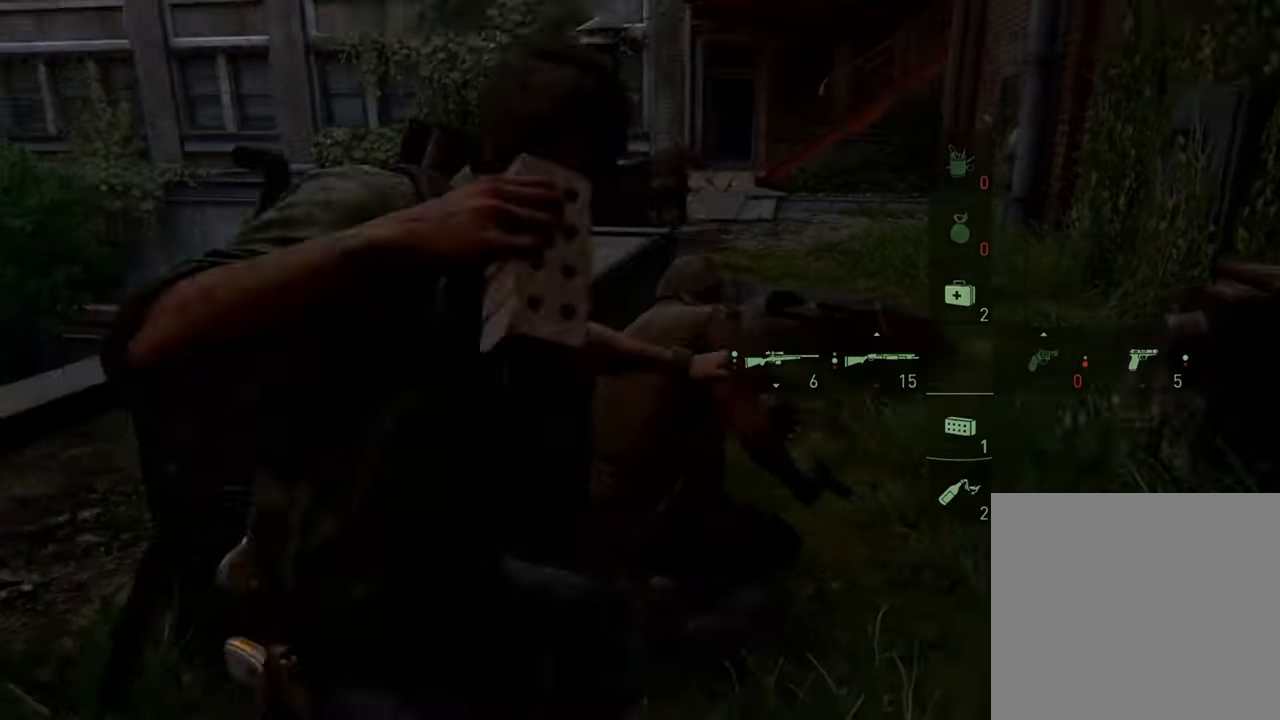
{"buttons": ["SQUARE"], "left_stick": "center", "right_stick": "left", "events": [[100, "SQUARE", "up"], [166, "SQUARE", "down"], [266, "SQUARE", "up"], [300, "SQUARE", "down"], [400, "SQUARE", "up"], [433, "SQUARE", "down"]]}
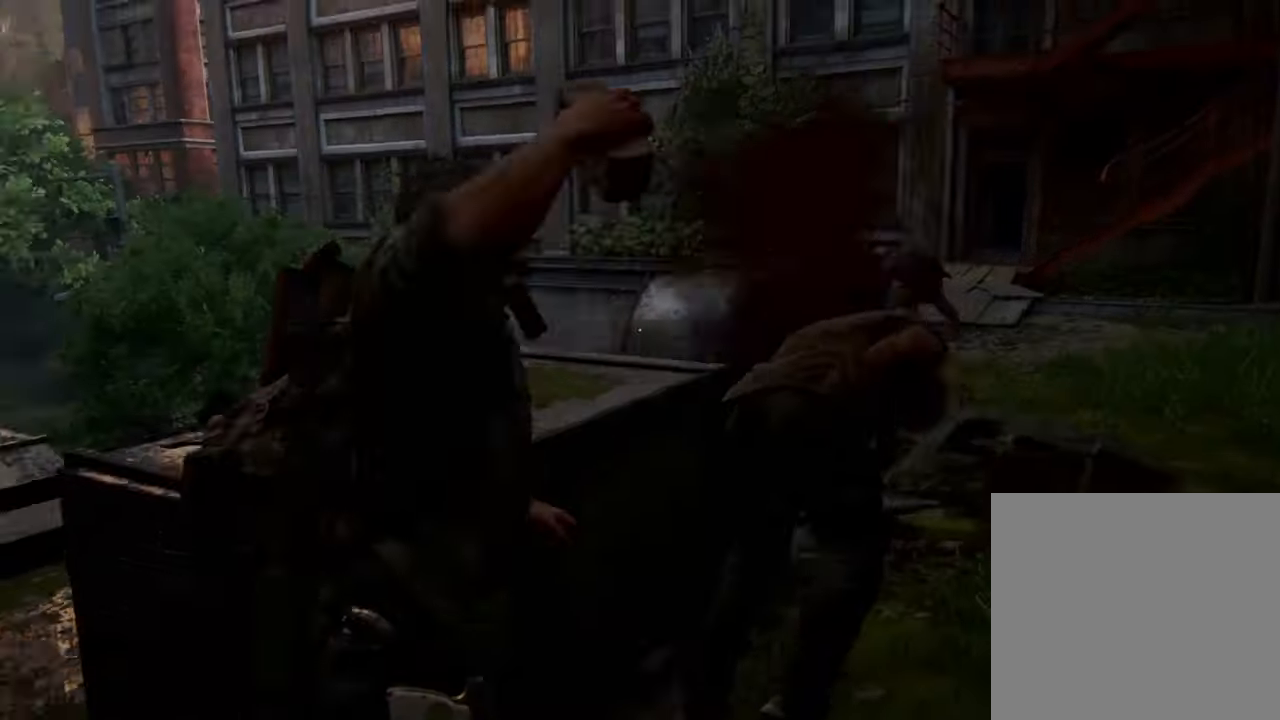
{"buttons": [], "left_stick": "center", "right_stick": "left", "events": [[33, "SQUARE", "up"], [100, "SQUARE", "down"], [200, "SQUARE", "up"], [233, "SQUARE", "down"], [333, "SQUARE", "up"], [400, "SQUARE", "down"], [466, "SQUARE", "up"]]}
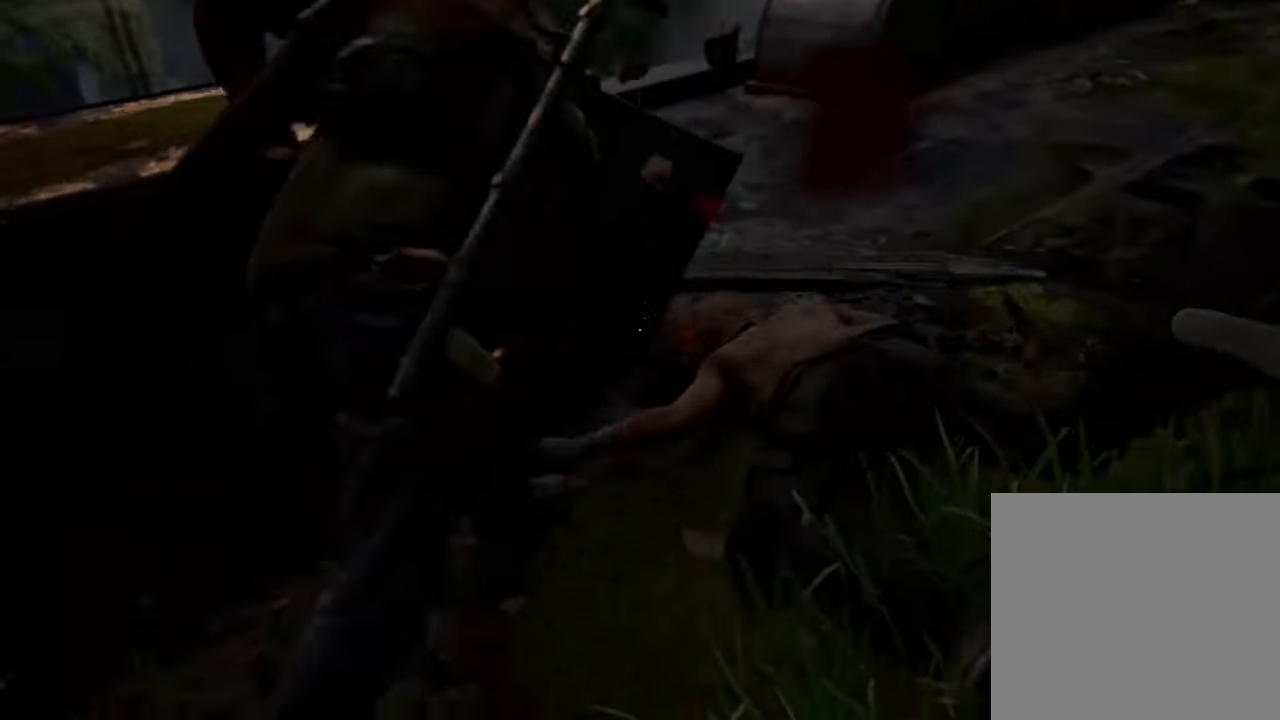
{"buttons": ["L1"], "left_stick": "down-left", "right_stick": "left", "events": [[33, "SQUARE", "down"], [33, "left_stick", "down-left"], [133, "SQUARE", "up"], [333, "L1", "down"]]}
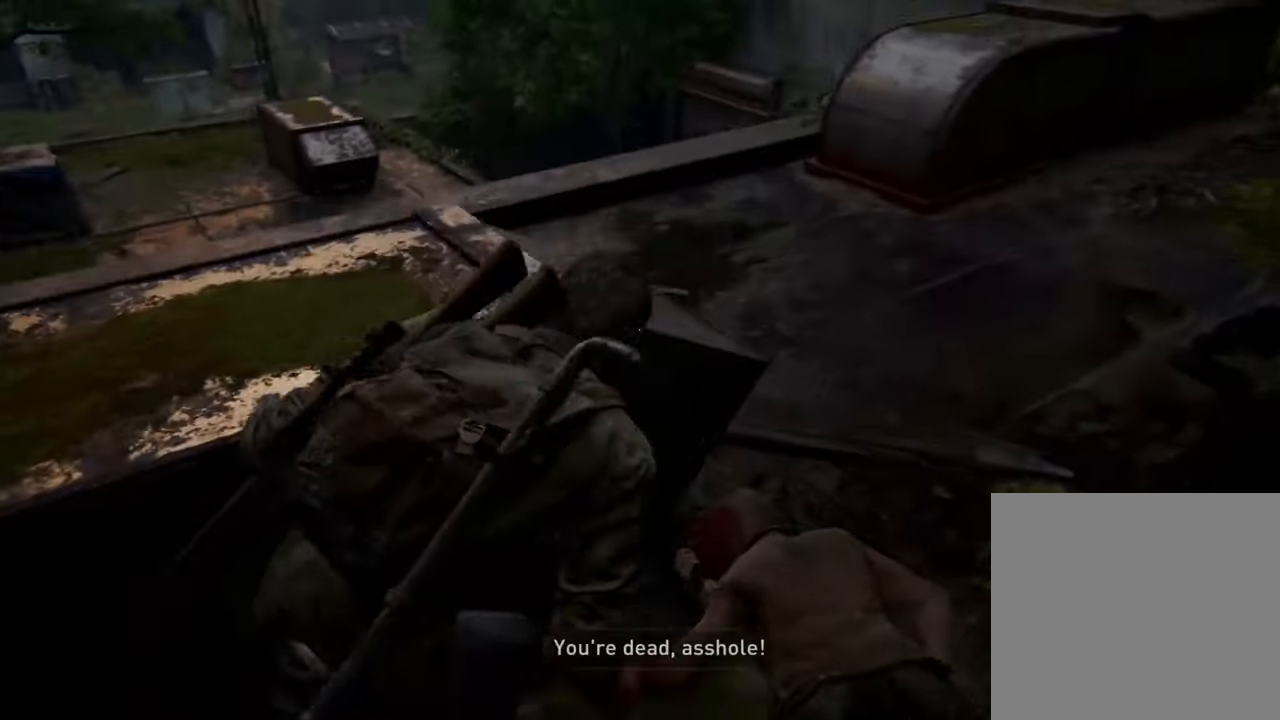
{"buttons": ["L1"], "left_stick": "left", "right_stick": "left", "events": [[500, "left_stick", "left"]]}
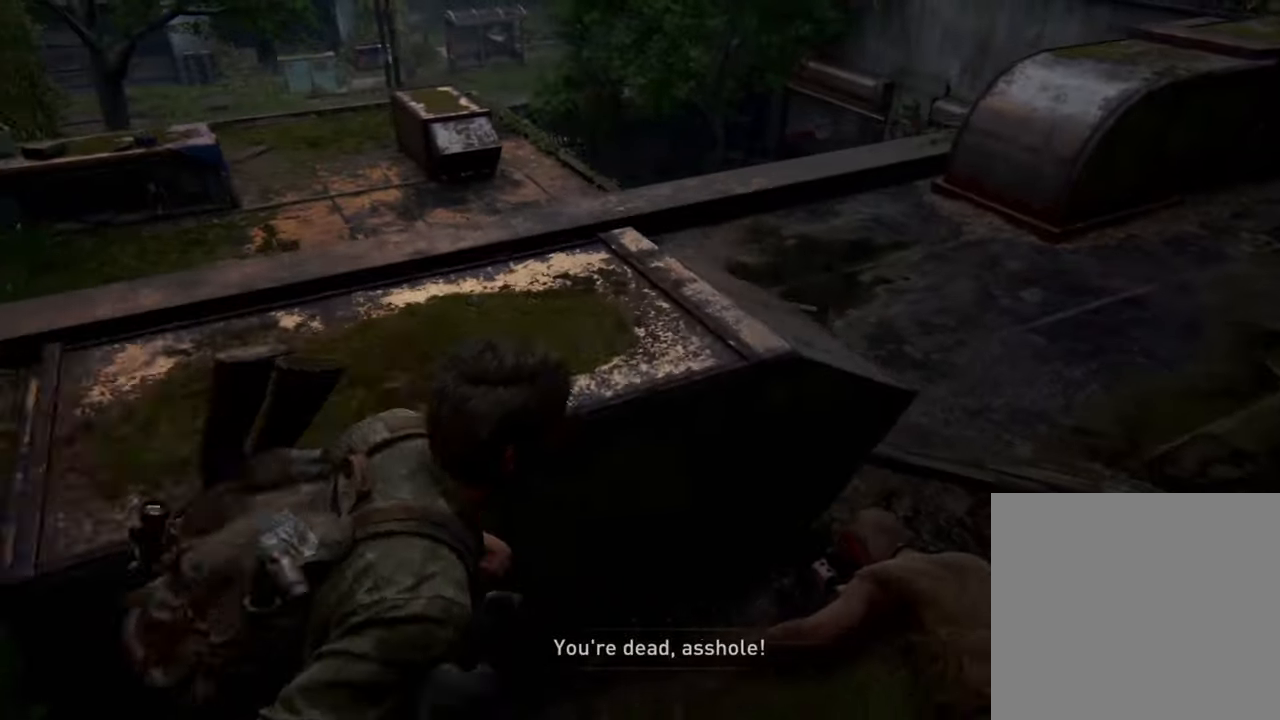
{"buttons": [], "left_stick": "left", "right_stick": "up-right", "events": [[66, "CIRCLE", "down"], [133, "L1", "up"], [200, "CIRCLE", "up"], [433, "right_stick", "up-right"]]}
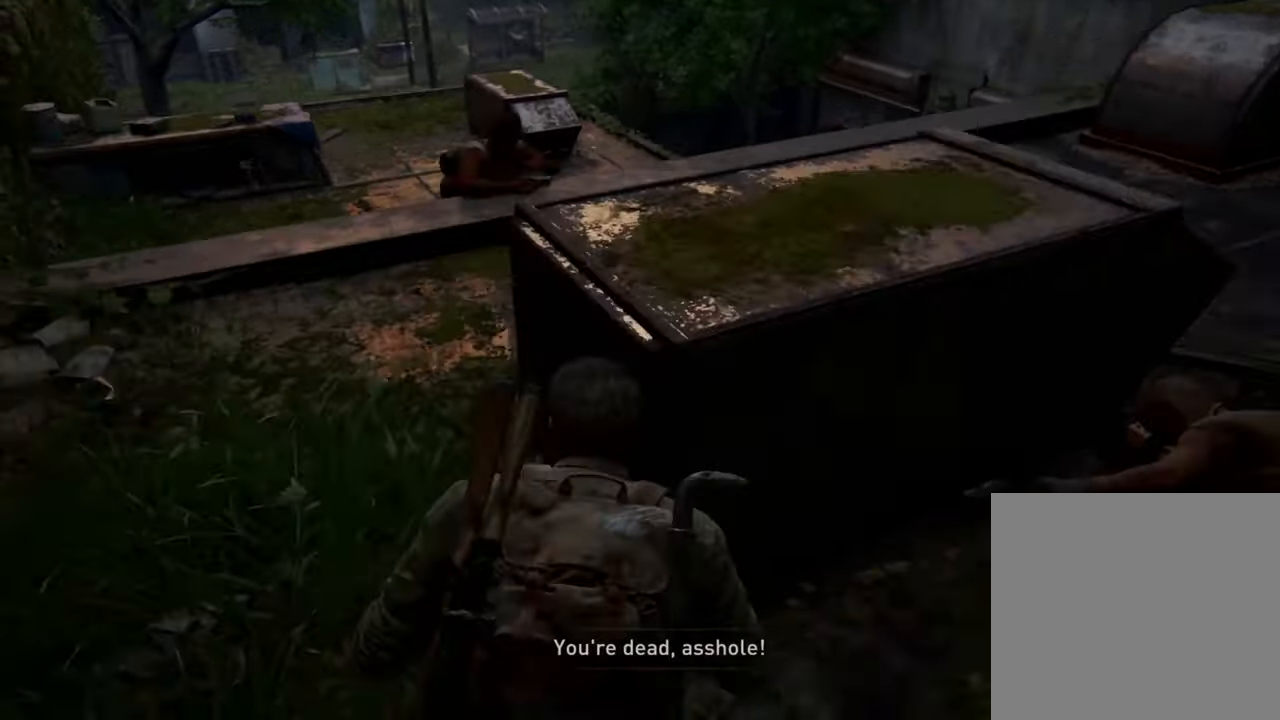
{"buttons": [], "left_stick": "up", "right_stick": "up-right", "events": [[167, "left_stick", "up-left"], [434, "left_stick", "up"]]}
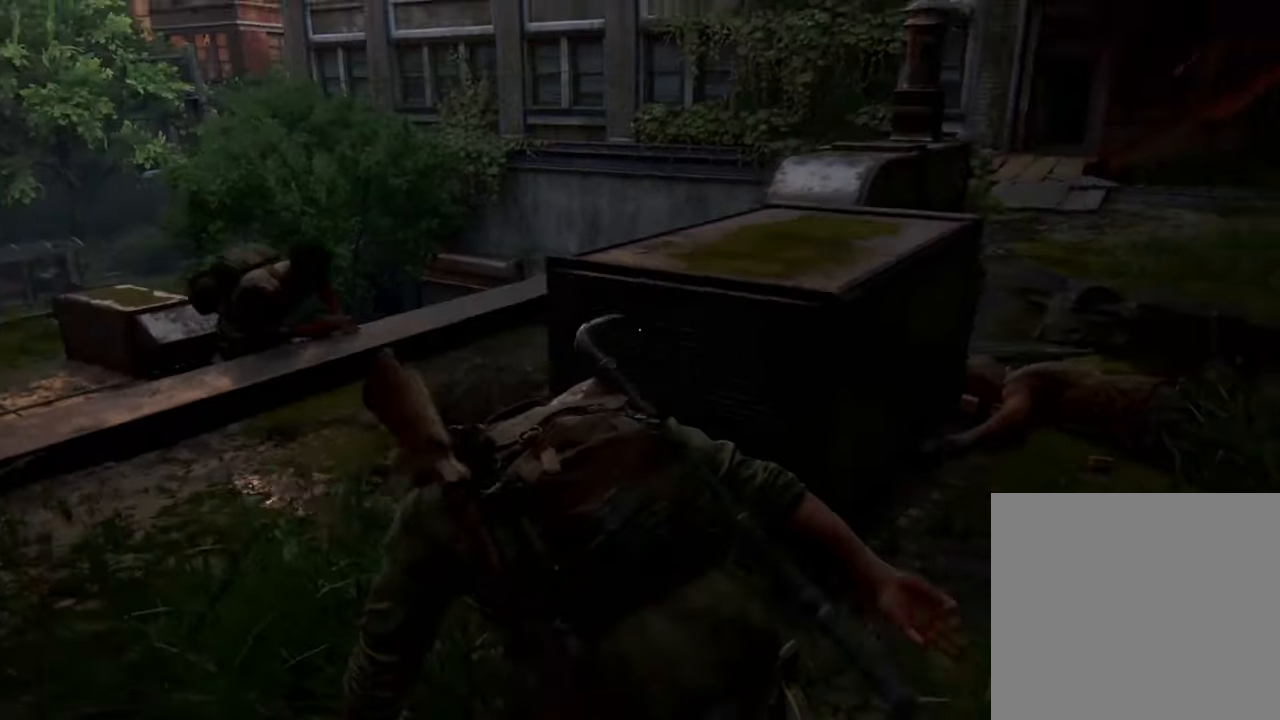
{"buttons": [], "left_stick": "center", "right_stick": "center", "events": [[267, "right_stick", "center"], [367, "left_stick", "center"]]}
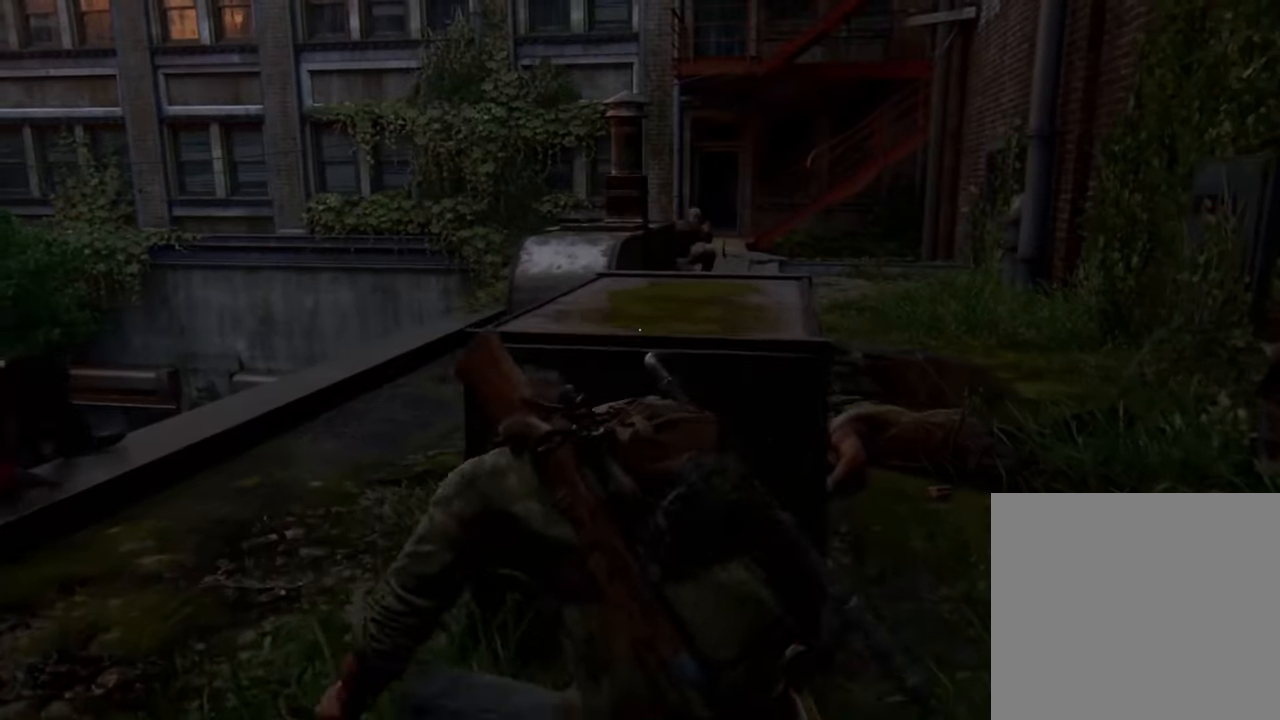
{"buttons": [], "left_stick": "center", "right_stick": "center", "events": [[234, "DPAD_LEFT", "down"], [334, "DPAD_LEFT", "up"]]}
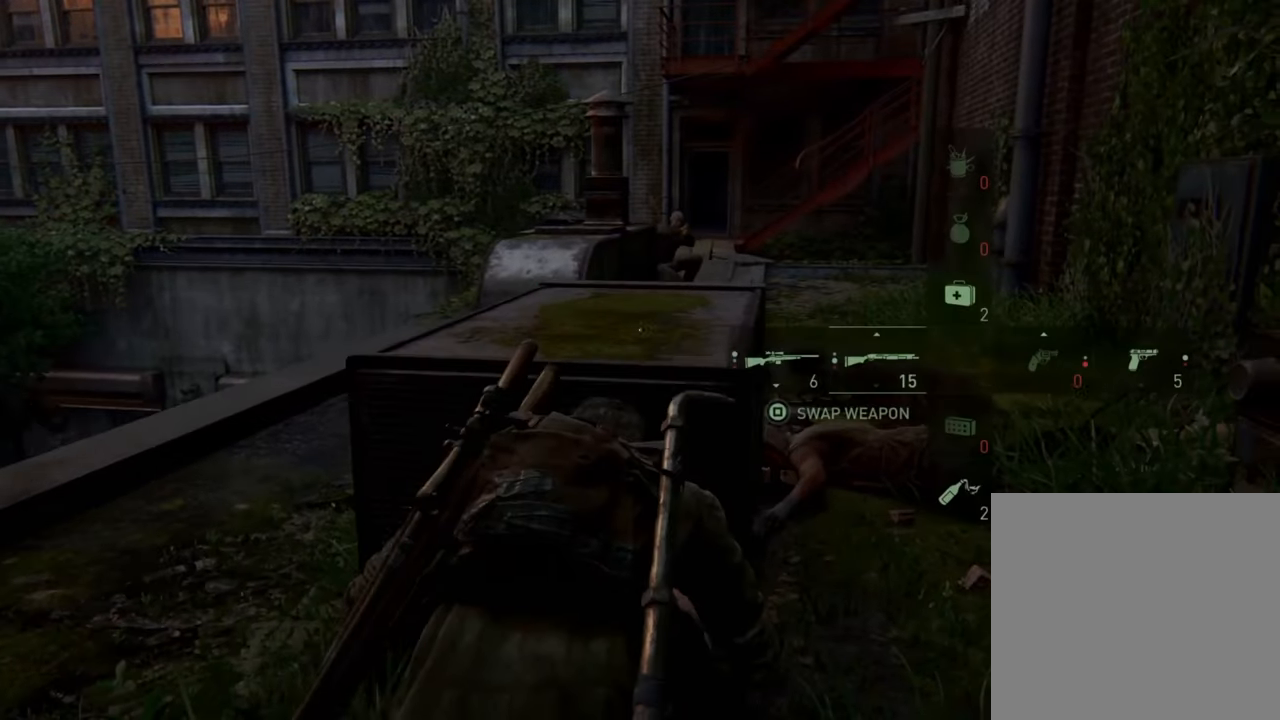
{"buttons": [], "left_stick": "center", "right_stick": "center", "events": []}
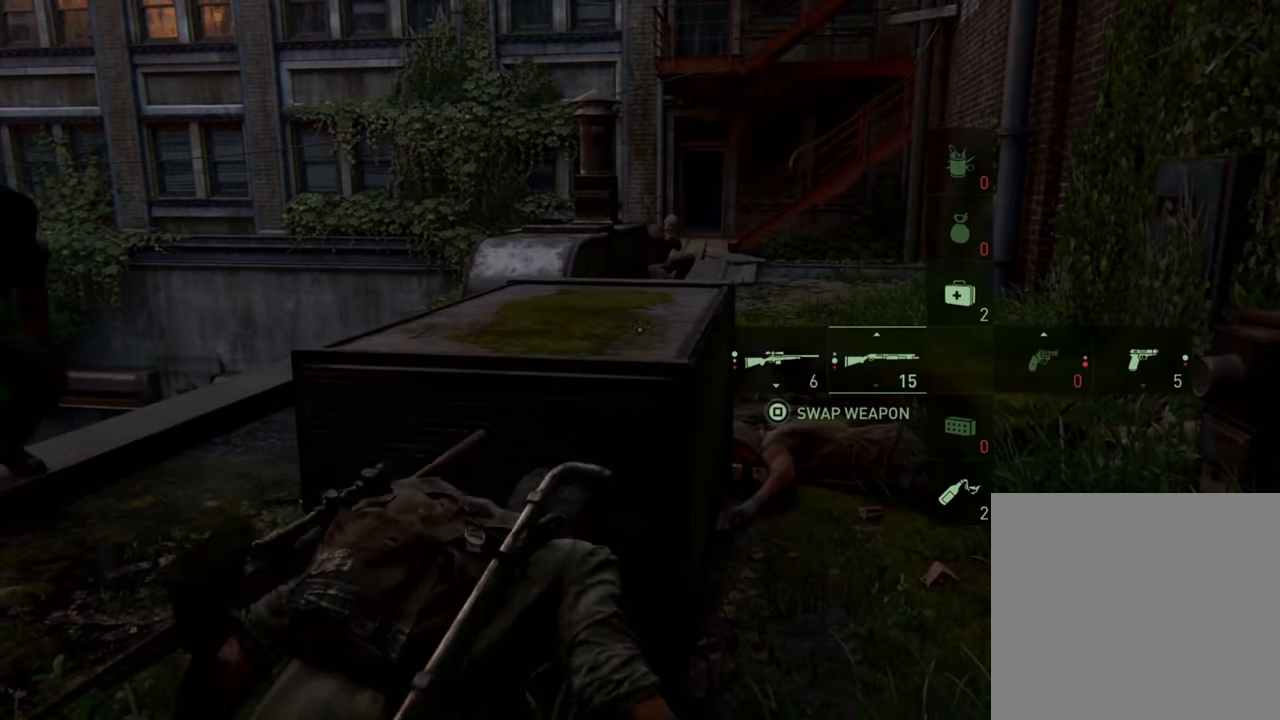
{"buttons": ["DPAD_RIGHT"], "left_stick": "center", "right_stick": "center", "events": [[467, "DPAD_RIGHT", "down"]]}
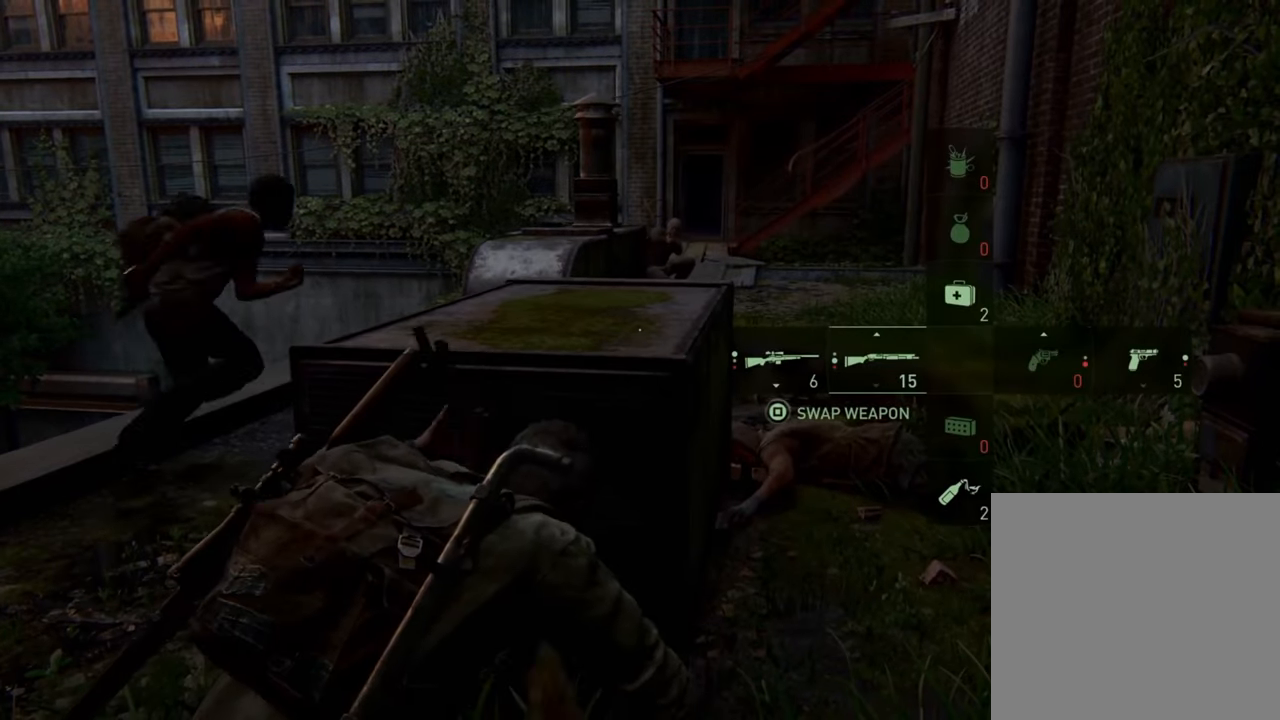
{"buttons": [], "left_stick": "center", "right_stick": "center", "events": [[100, "DPAD_RIGHT", "up"]]}
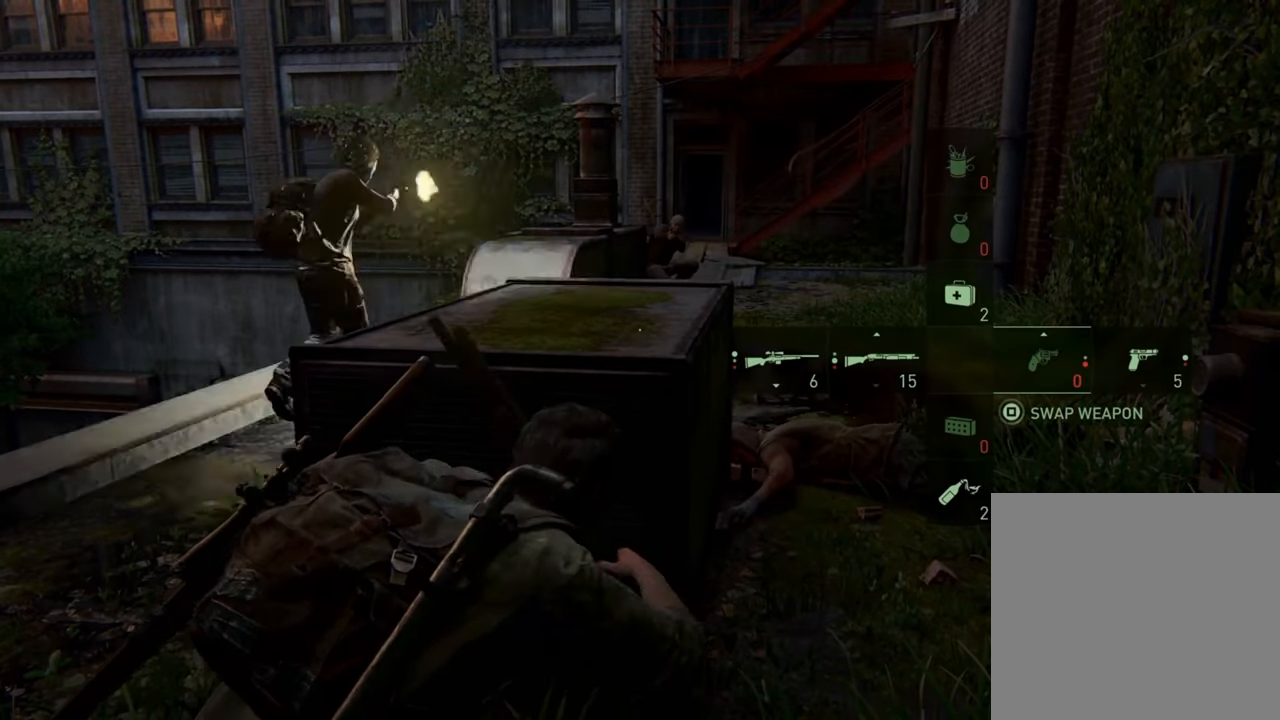
{"buttons": [], "left_stick": "center", "right_stick": "center", "events": [[200, "DPAD_RIGHT", "down"], [300, "DPAD_RIGHT", "up"]]}